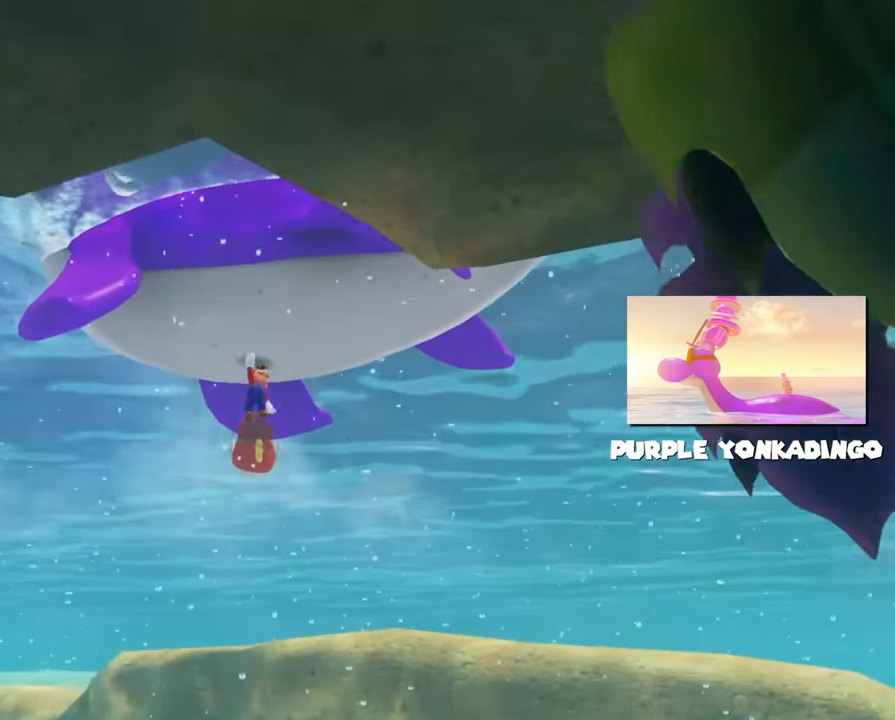
Gameplay with a controller (Nintendo layout); each line is a JSON object with the inputs held at the frame after it (dt_ms = milliseconds from this image to that frame). "events" lists button and stick changes between this image and that frame as [ms after this image, input, new state], when the widget could be followed in between. Not read: DPAD_DOWN DPAD_LEFT DPAD_RIGHT DPAD_UP L3 R3 SELECT Z.
{"dt_ms": 501, "buttons": [], "left_stick": "center", "right_stick": "center", "events": [[367, "left_stick", "center"]]}
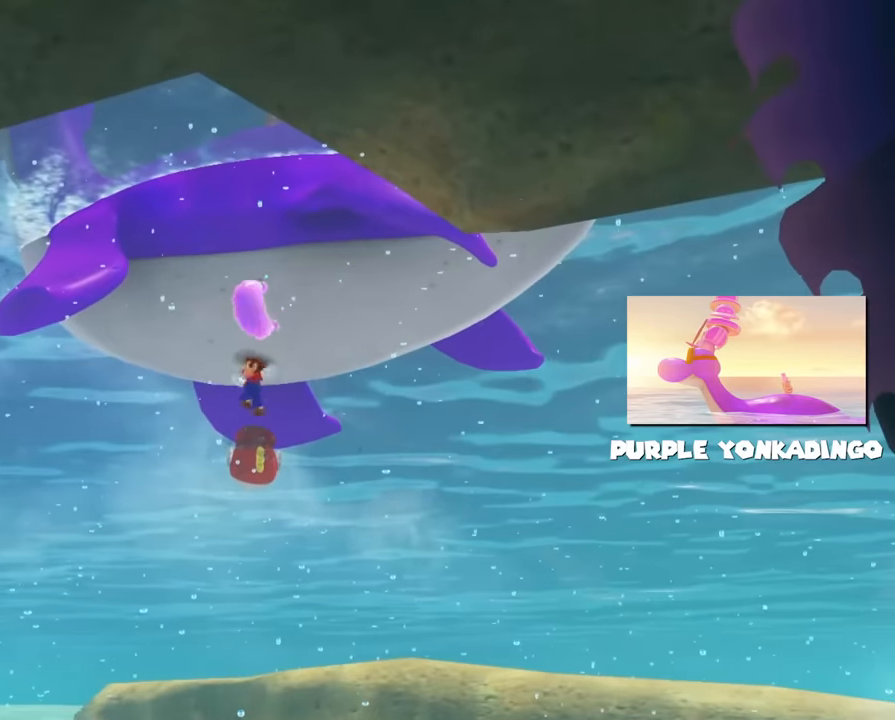
{"dt_ms": 500, "buttons": [], "left_stick": "center", "right_stick": "center", "events": []}
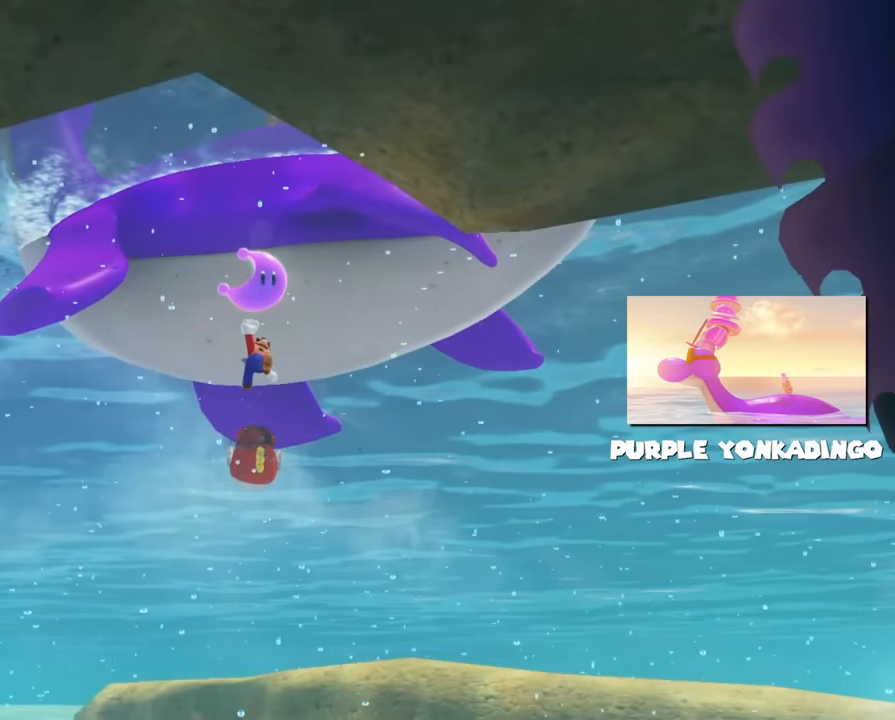
{"dt_ms": 501, "buttons": [], "left_stick": "up-left", "right_stick": "center", "events": [[384, "left_stick", "up-left"]]}
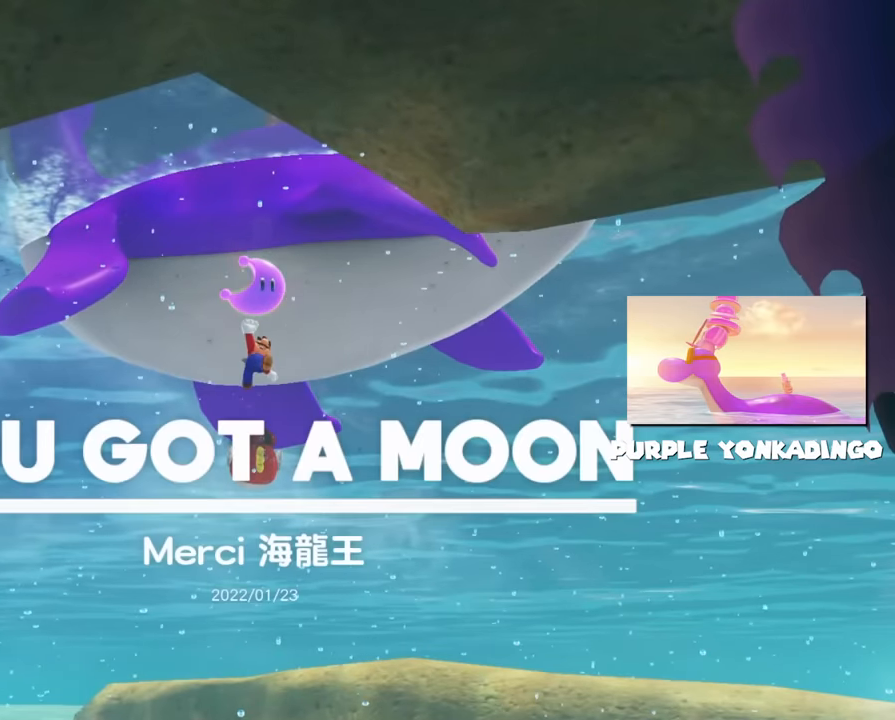
{"dt_ms": 500, "buttons": ["B", "Y"], "left_stick": "up-left", "right_stick": "center", "events": [[183, "B", "down"], [183, "Y", "down"], [250, "B", "up"], [250, "Y", "up"], [334, "B", "down"], [334, "Y", "down"], [384, "B", "up"], [384, "Y", "up"], [484, "B", "down"], [484, "Y", "down"]]}
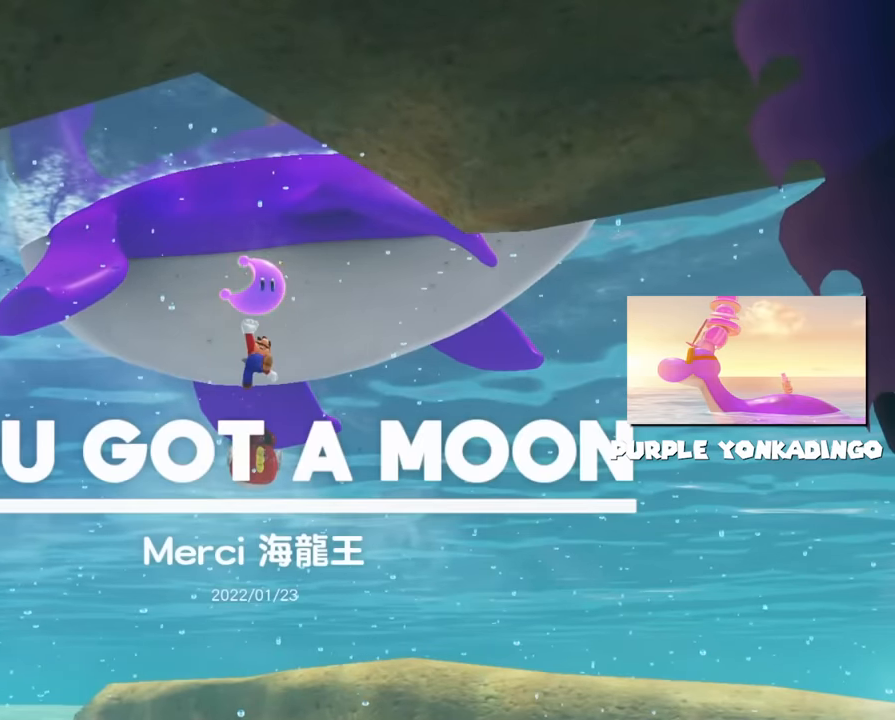
{"dt_ms": 501, "buttons": [], "left_stick": "up-left", "right_stick": "center", "events": [[34, "B", "up"], [51, "Y", "up"], [134, "B", "down"], [134, "Y", "down"], [384, "B", "up"], [384, "Y", "up"]]}
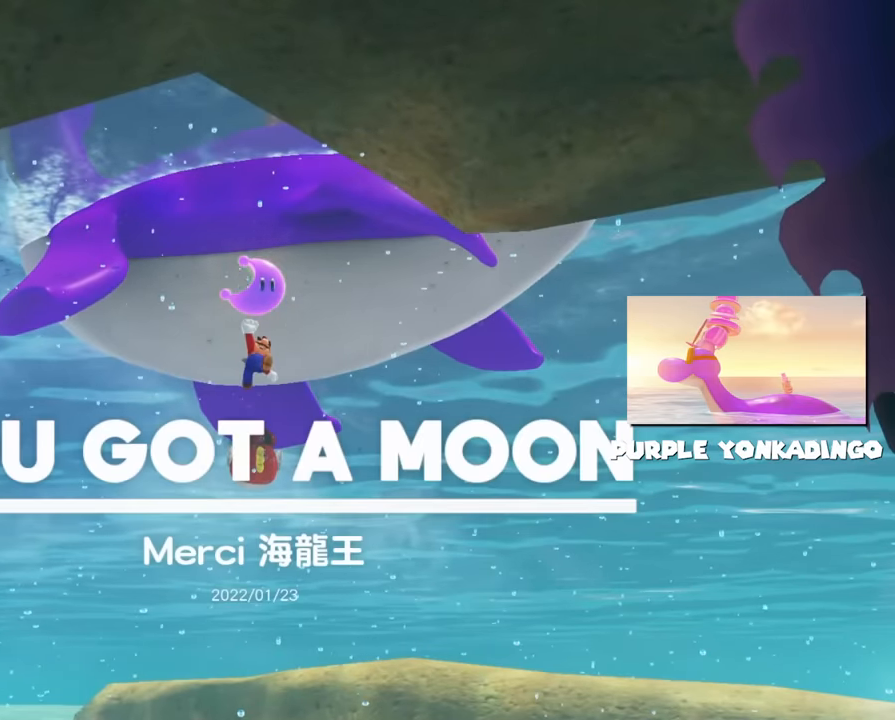
{"dt_ms": 500, "buttons": [], "left_stick": "up-left", "right_stick": "center", "events": [[234, "Y", "down"], [267, "B", "down"], [334, "Y", "up"], [400, "Y", "down"], [484, "B", "up"], [484, "Y", "up"]]}
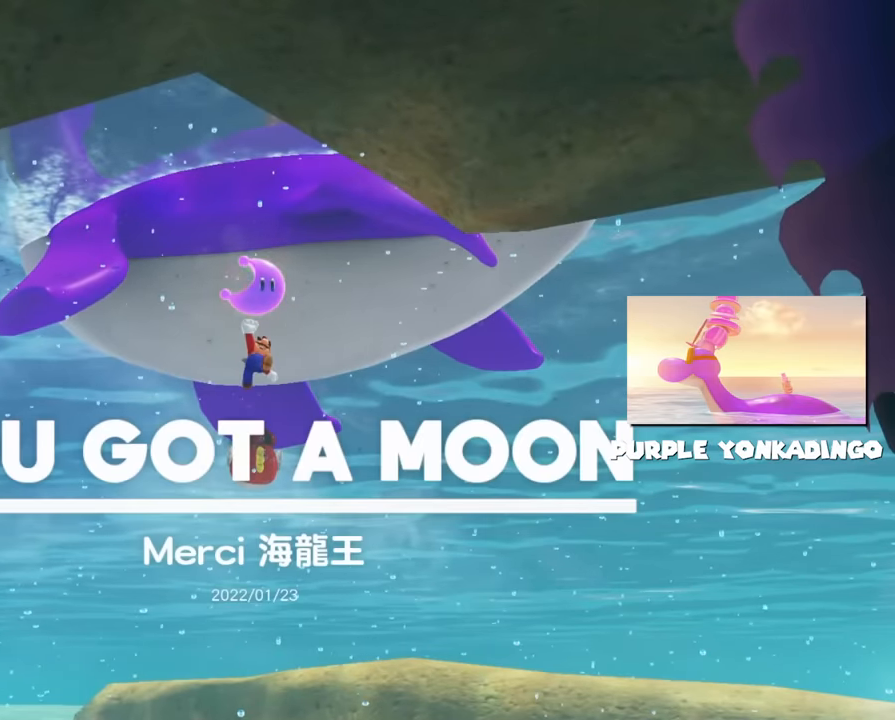
{"dt_ms": 986, "buttons": ["B", "Y"], "left_stick": "up-left", "right_stick": "center"}
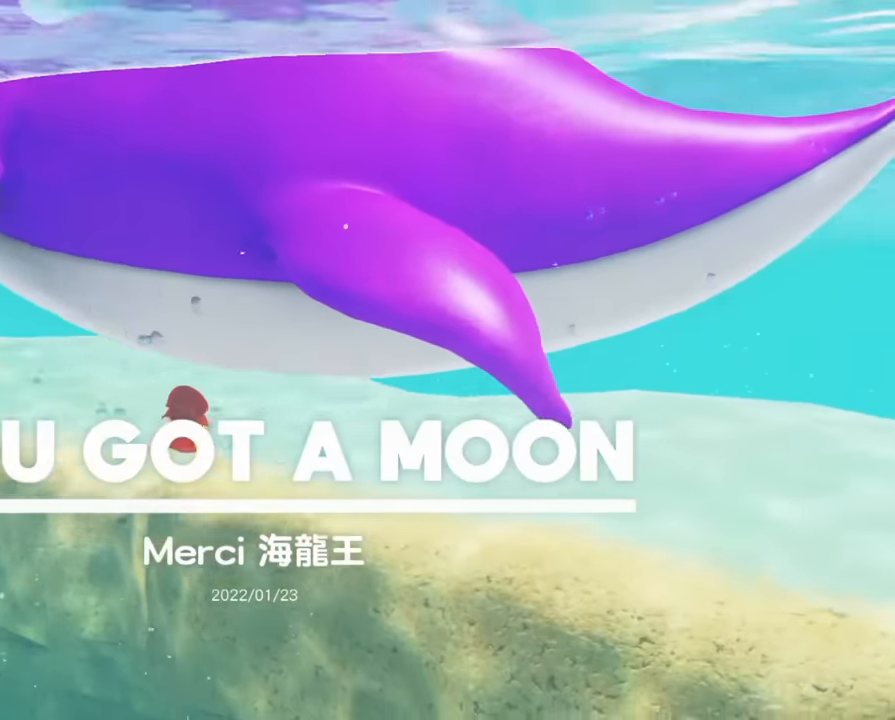
{"dt_ms": 500, "buttons": ["Y"], "left_stick": "up", "right_stick": "center", "events": [[33, "B", "up"], [33, "Y", "up"], [100, "B", "down"], [100, "Y", "down"], [150, "B", "up"], [150, "Y", "up"], [233, "B", "down"], [233, "Y", "down"], [233, "left_stick", "up"], [333, "B", "up"], [350, "Y", "up"], [450, "Y", "down"]]}
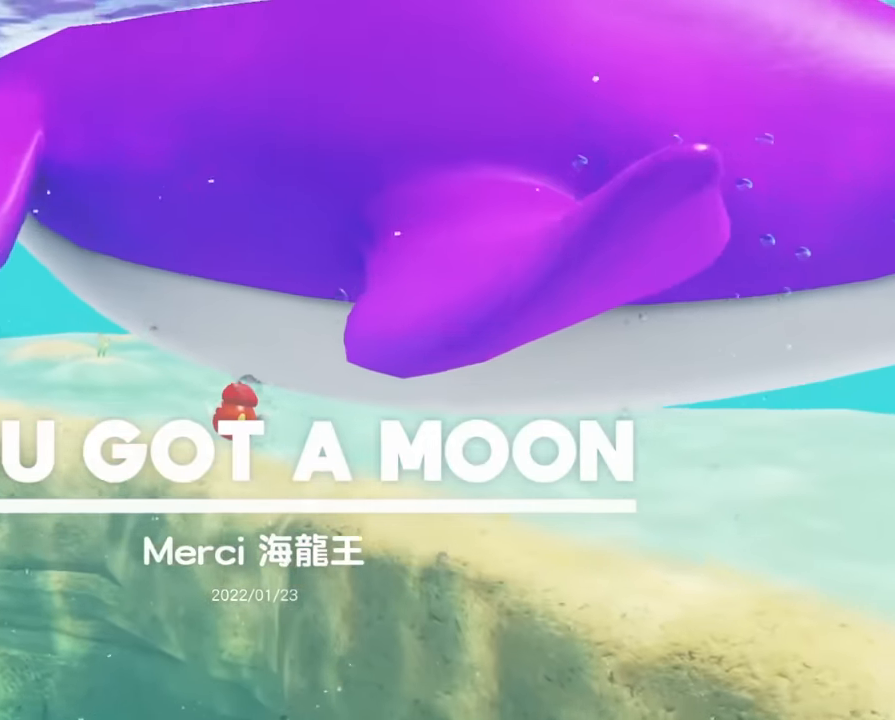
{"dt_ms": 501, "buttons": [], "left_stick": "up", "right_stick": "center", "events": [[100, "Y", "up"], [250, "B", "down"], [250, "Y", "down"], [334, "B", "up"], [334, "Y", "up"], [417, "B", "down"], [417, "Y", "down"], [484, "B", "up"], [484, "Y", "up"]]}
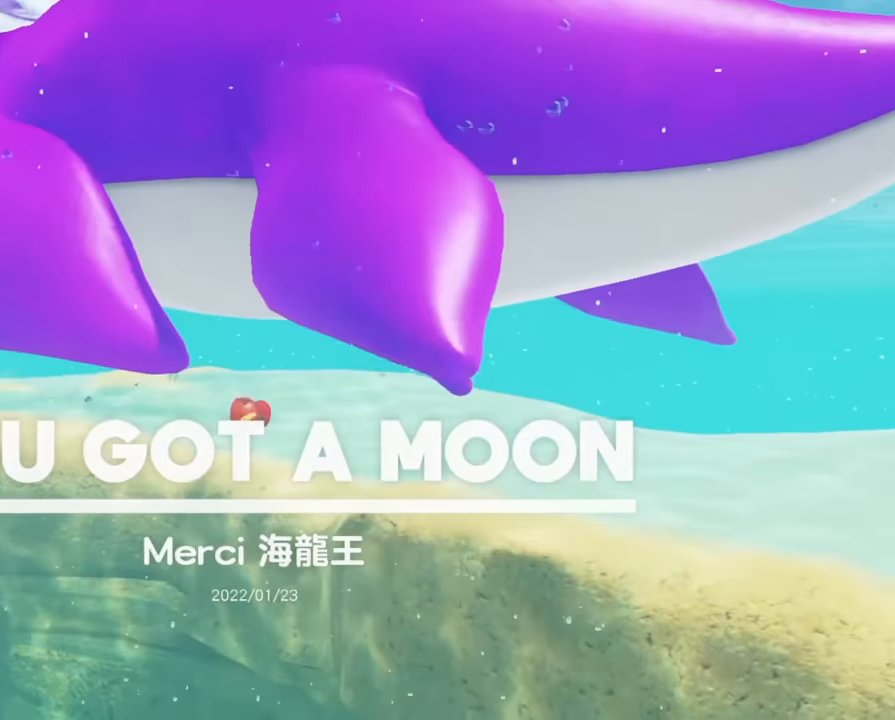
{"dt_ms": 500, "buttons": ["B", "Y"], "left_stick": "up", "right_stick": "center", "events": [[33, "B", "down"], [33, "Y", "down"], [150, "B", "up"], [150, "Y", "up"], [333, "B", "down"], [333, "Y", "down"], [400, "B", "up"], [400, "Y", "up"], [483, "B", "down"], [483, "Y", "down"]]}
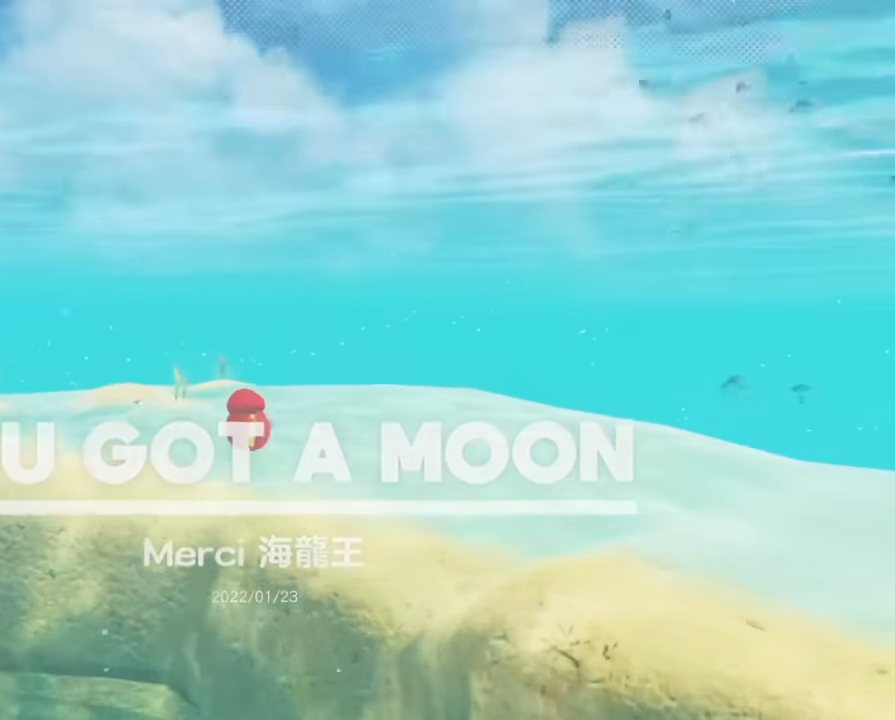
{"dt_ms": 501, "buttons": [], "left_stick": "up", "right_stick": "center", "events": [[33, "Y", "up"], [67, "B", "up"], [133, "B", "down"], [133, "Y", "down"], [367, "B", "up"], [367, "Y", "up"]]}